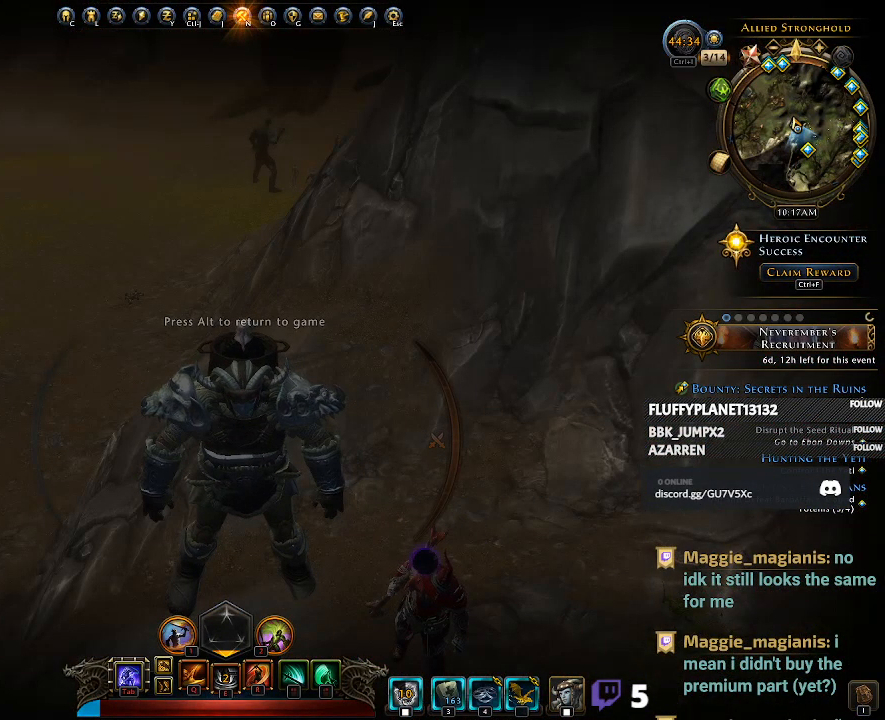
Gameplay with keyboard and mouse; each line is a JSON object with the keys and mouse buttons held at the frame after it. "events" lists presses ("down") and releases ("up") of "1", "2", "3", "4", "5", "a", "alt", "c", "caps_lock", "ctrl", "d", "e", "f", "g", "q", "r", "s", "shift", "space", "t", "tab", "v", "w", "x", "z", "mouse_left", "mouse_wheel" and "mouse_right" between this image and that frame as [ms after this image, input, new state], when the widget could be followed in between. "mouse_left", "mouse_wheel", "mouse_right" = the "left", "wheel", "right" buttons of the "mouse" list. No other keys are recorded. "wheel" means that the mouse wheel is clicked or scrolled. Not read: mouse_move.
{"keys": [], "mouse": [], "events": [[167, "mouse_left", "down"], [200, "mouse_left", "up"]]}
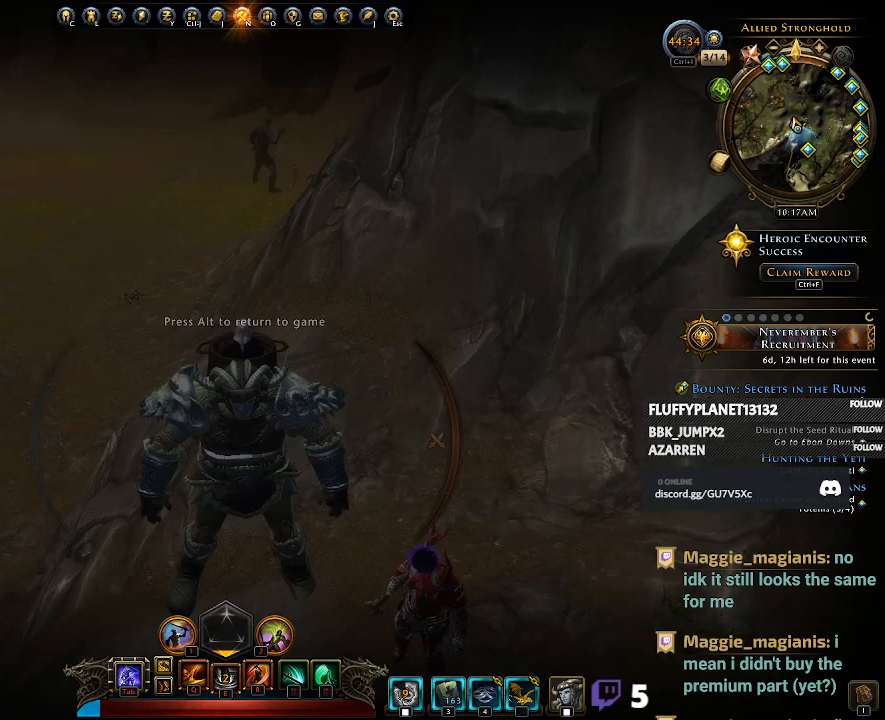
{"keys": [], "mouse": [], "events": []}
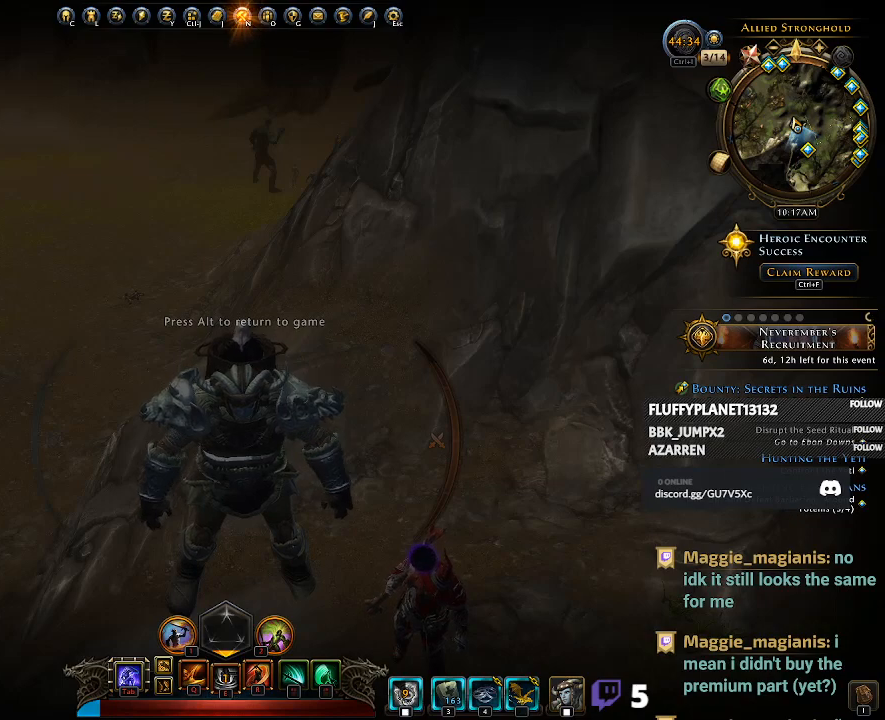
{"keys": [], "mouse": [], "events": []}
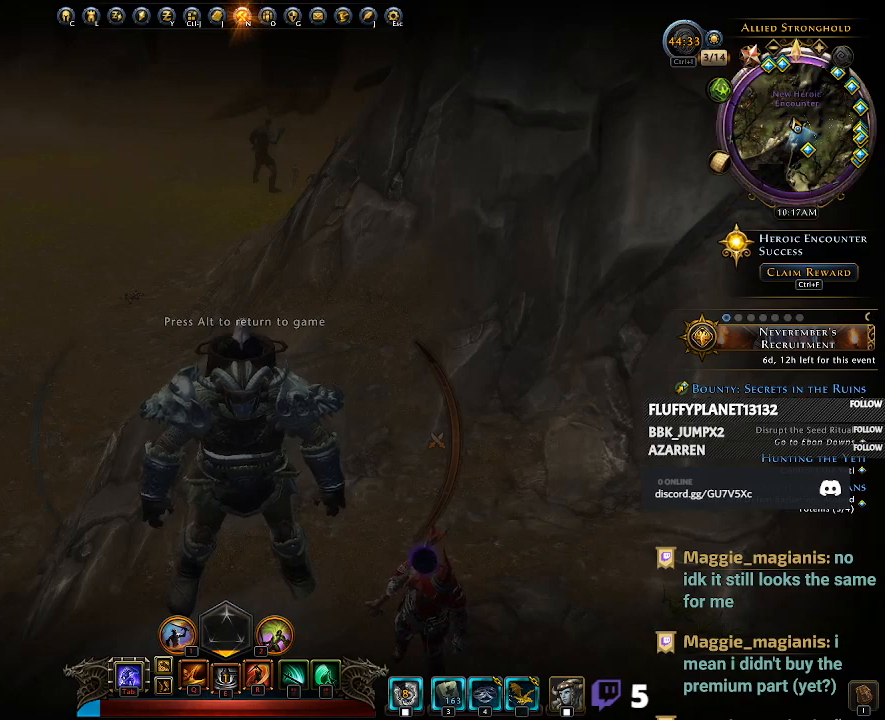
{"keys": [], "mouse": [], "events": [[117, "mouse_left", "down"], [150, "mouse_left", "up"]]}
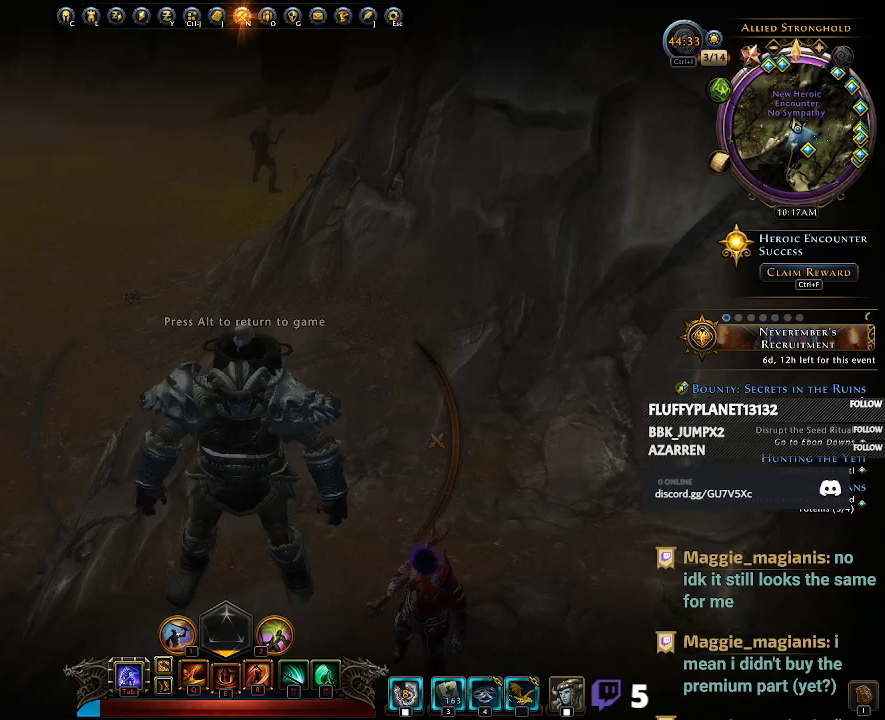
{"keys": [], "mouse": [], "events": []}
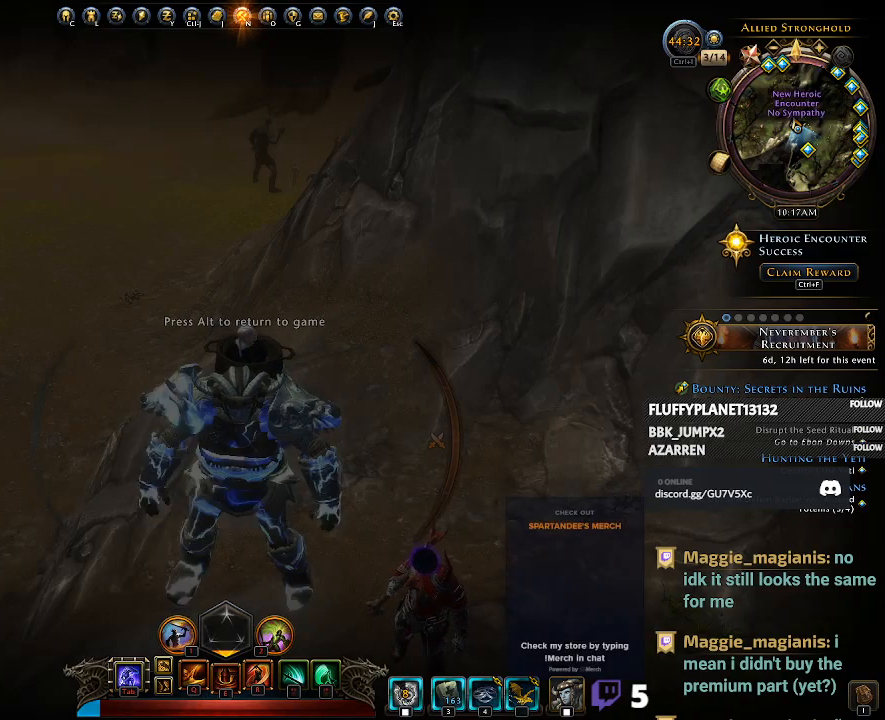
{"keys": [], "mouse": [], "events": []}
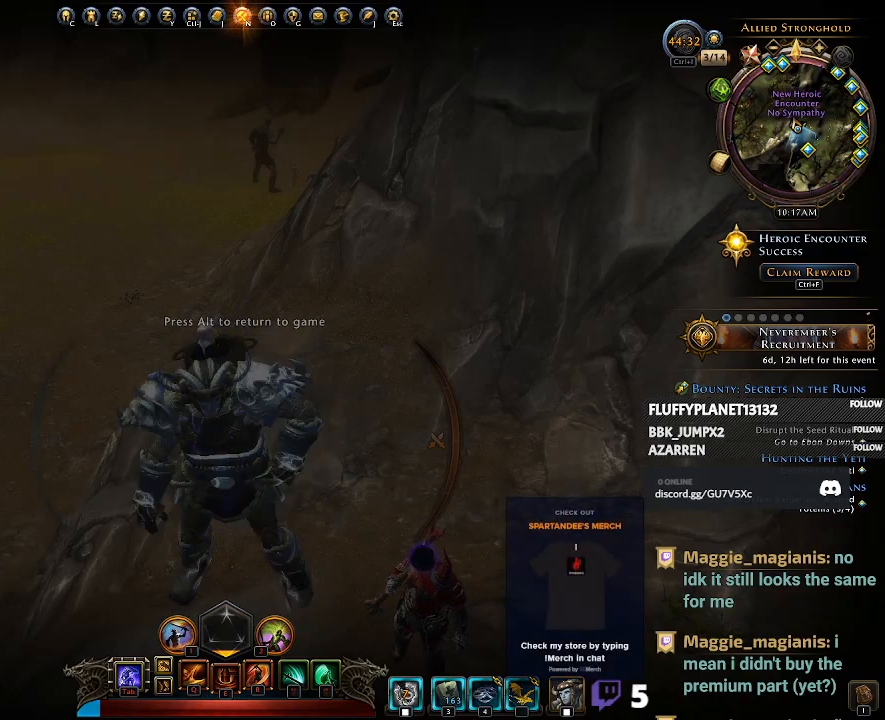
{"keys": [], "mouse": [], "events": []}
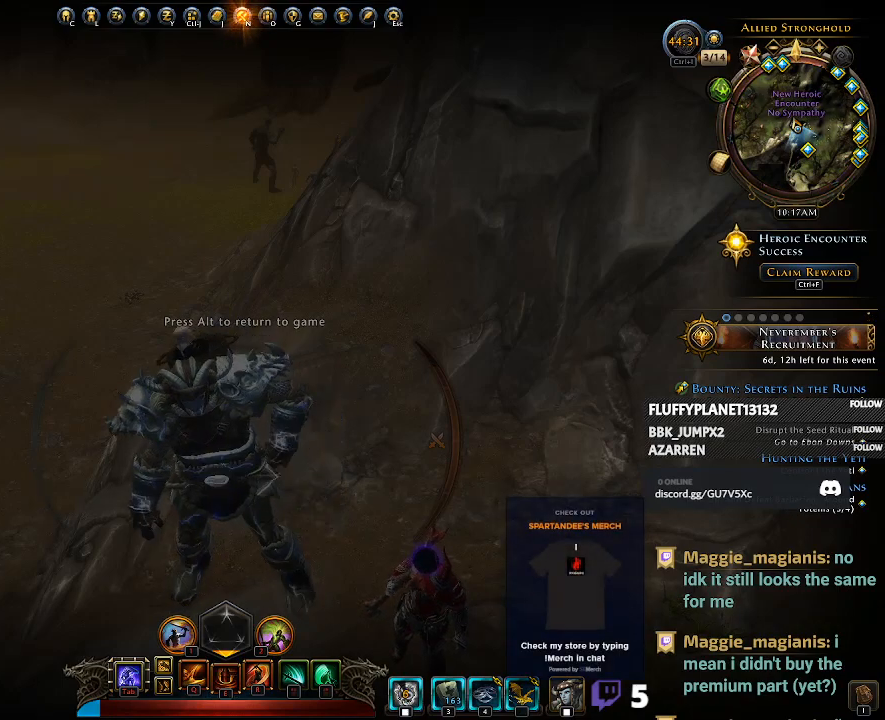
{"keys": [], "mouse": [], "events": [[133, "mouse_left", "down"], [217, "mouse_left", "up"]]}
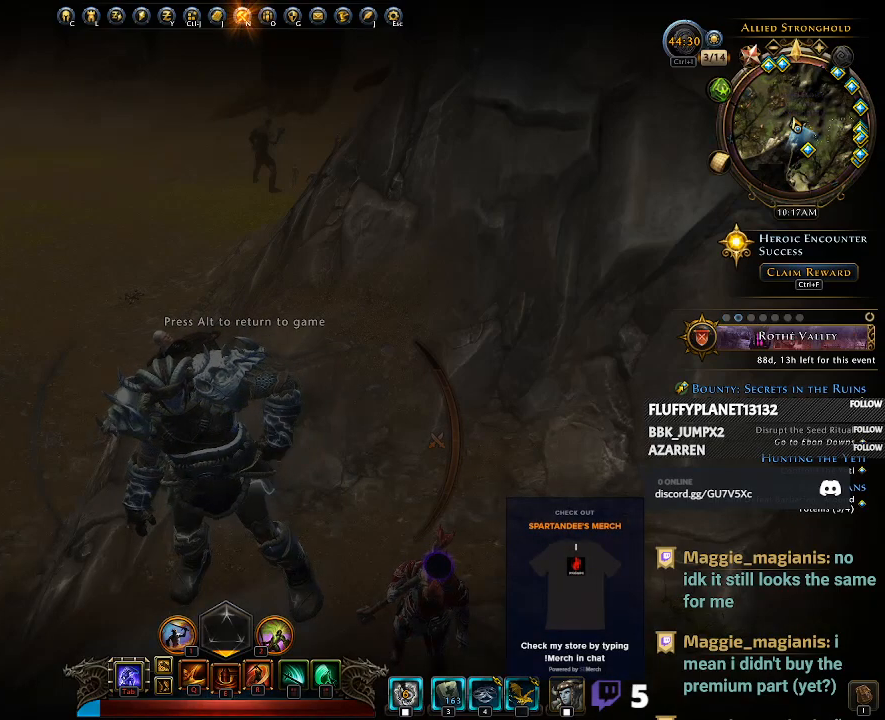
{"keys": [], "mouse": [], "events": []}
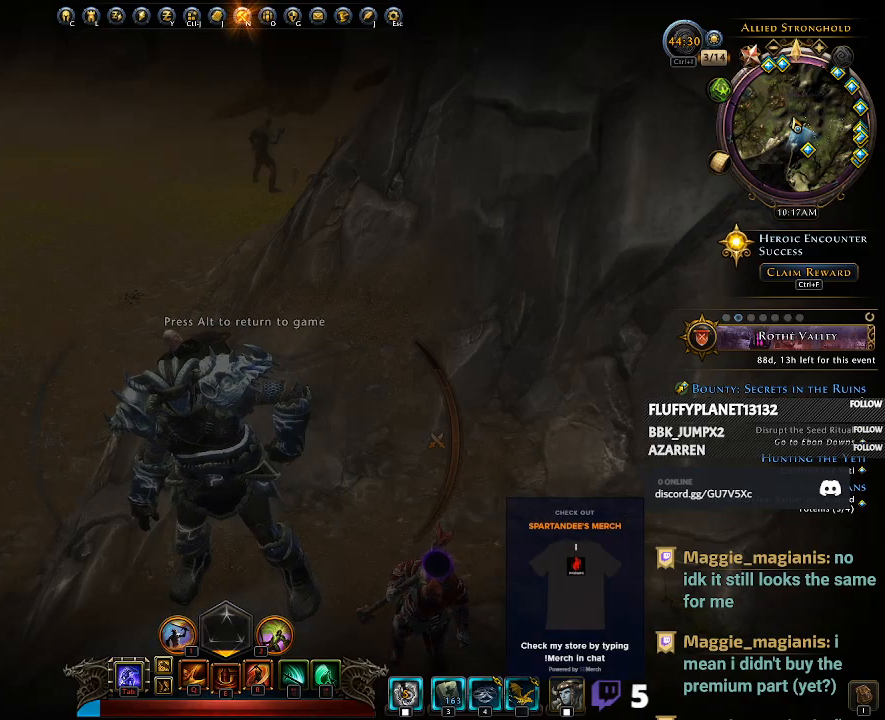
{"keys": [], "mouse": [], "events": []}